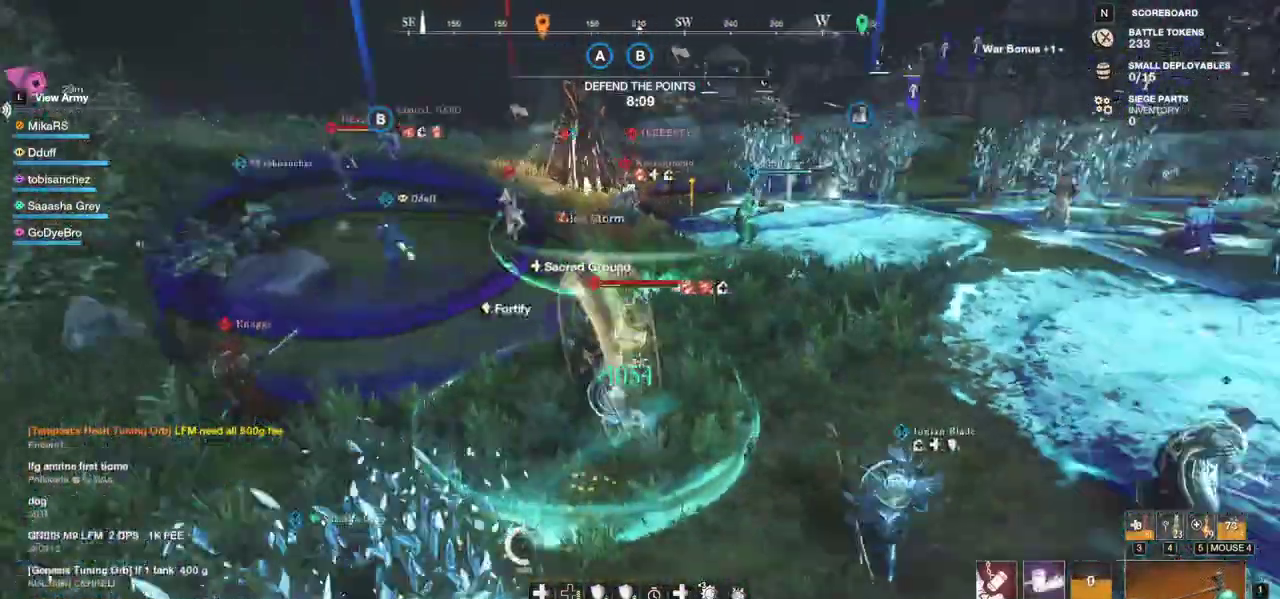
Gameplay with keyboard and mouse; each line is a JSON object with the keys and mouse buttons held at the frame after it. "events" lists presses ("down") and releases ("up") of "a", "ctrl", "d", "e", "f", "q", "r", "s", "shift", "space", "tab", "w", "mouse_left", "mouse_wheel", "mouse_right", "mouse_mb4" and "mouse_mb5" between this image and that frame as [ms after this image, input, new state], when the widget could be followed in between. "mouse_left", "mouse_wheel", "mouse_right", "mouse_mb4", "mouse_mb5" = the "left", "wheel", "right", "mb4", "mb5" buttons of the "mouse" list. No other keys are recorded. "wheel" means that the mouse wheel is clicked or scrolled. Mouse movement is not recorded.
{"keys": ["a", "w"], "mouse": []}
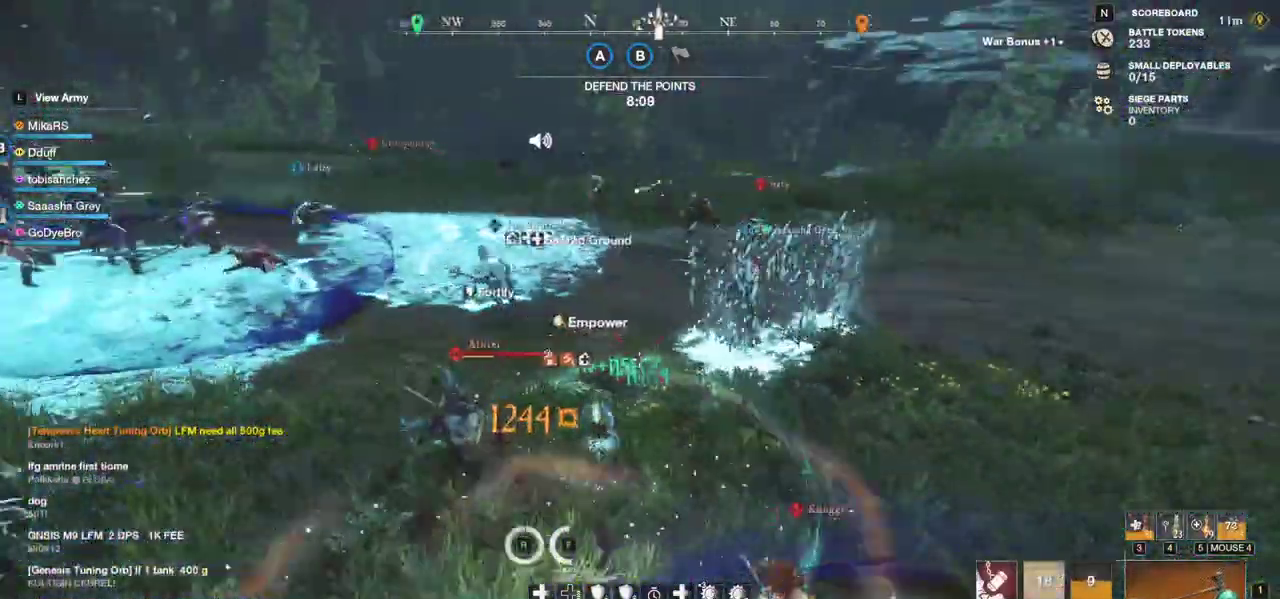
{"keys": ["shift", "w"], "mouse": [], "events": [[367, "a", "up"], [433, "shift", "down"]]}
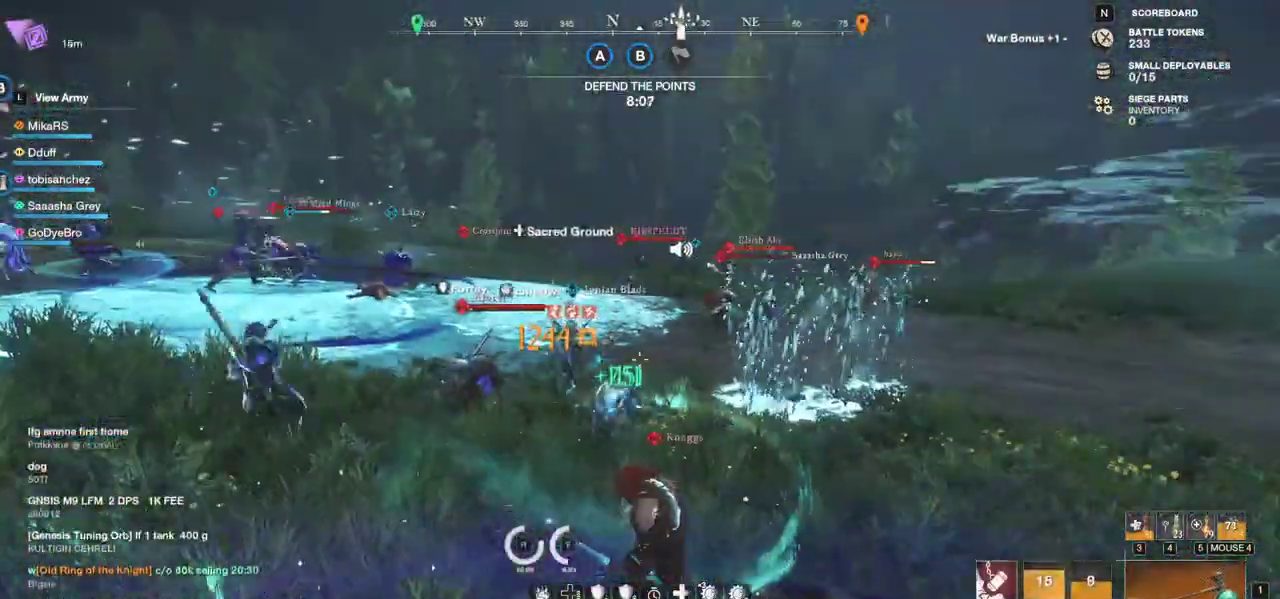
{"keys": ["d", "w"], "mouse": [], "events": [[83, "shift", "up"], [500, "d", "down"]]}
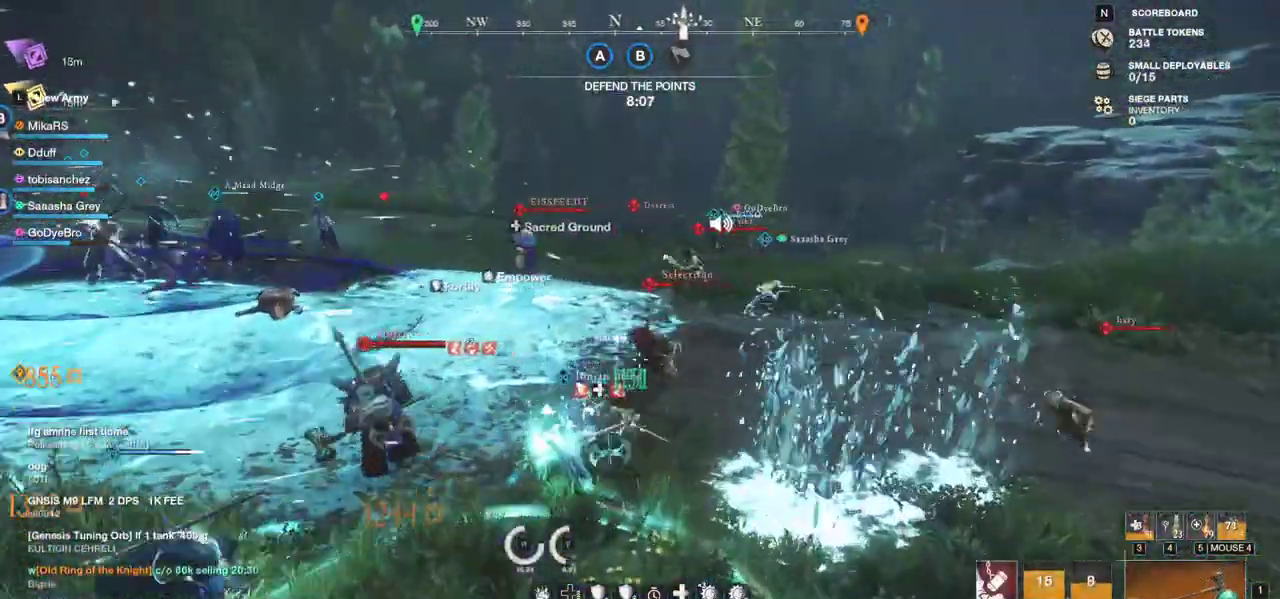
{"keys": ["d", "w"], "mouse": []}
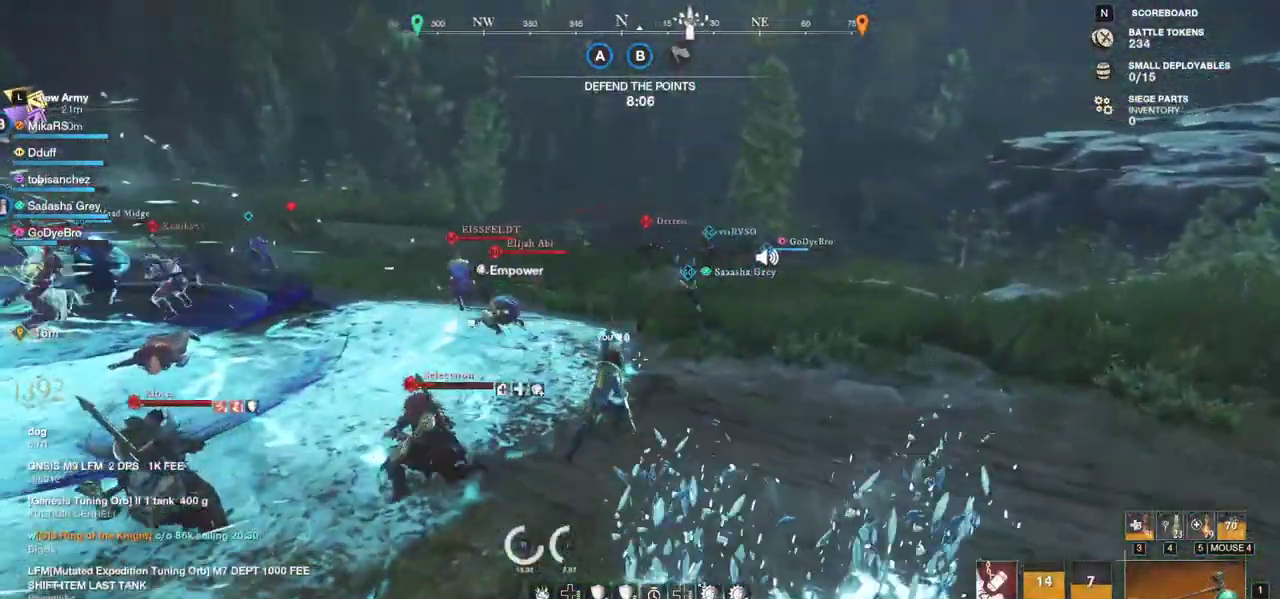
{"keys": ["d", "shift", "w"], "mouse": []}
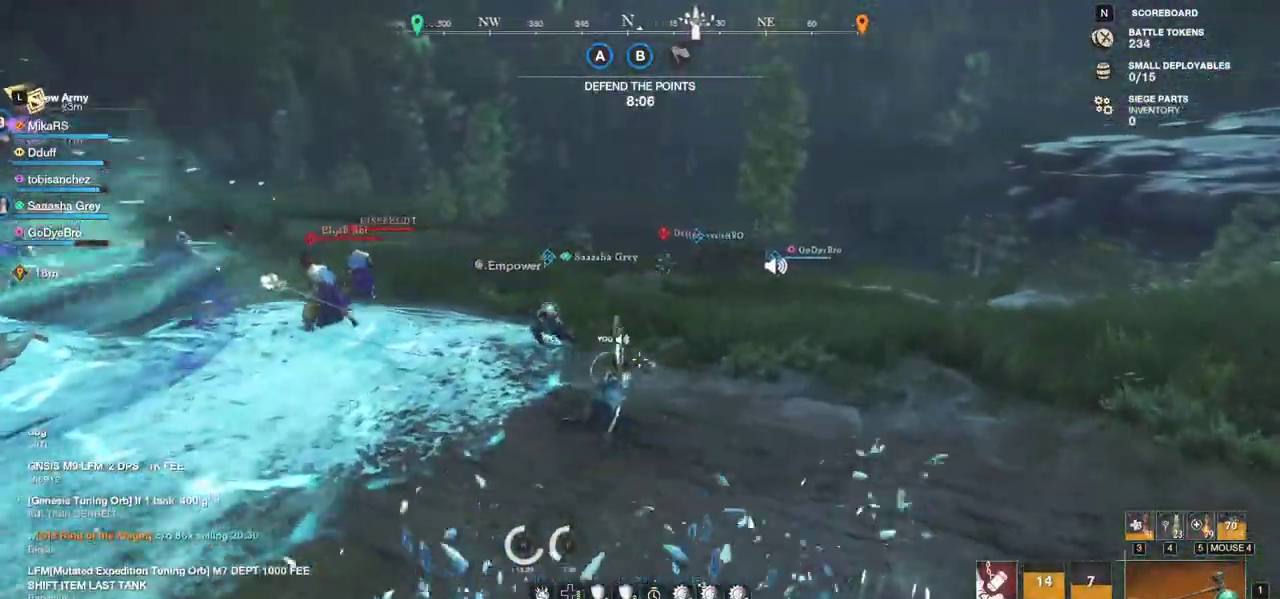
{"keys": ["d", "w"], "mouse": [], "events": [[83, "shift", "up"]]}
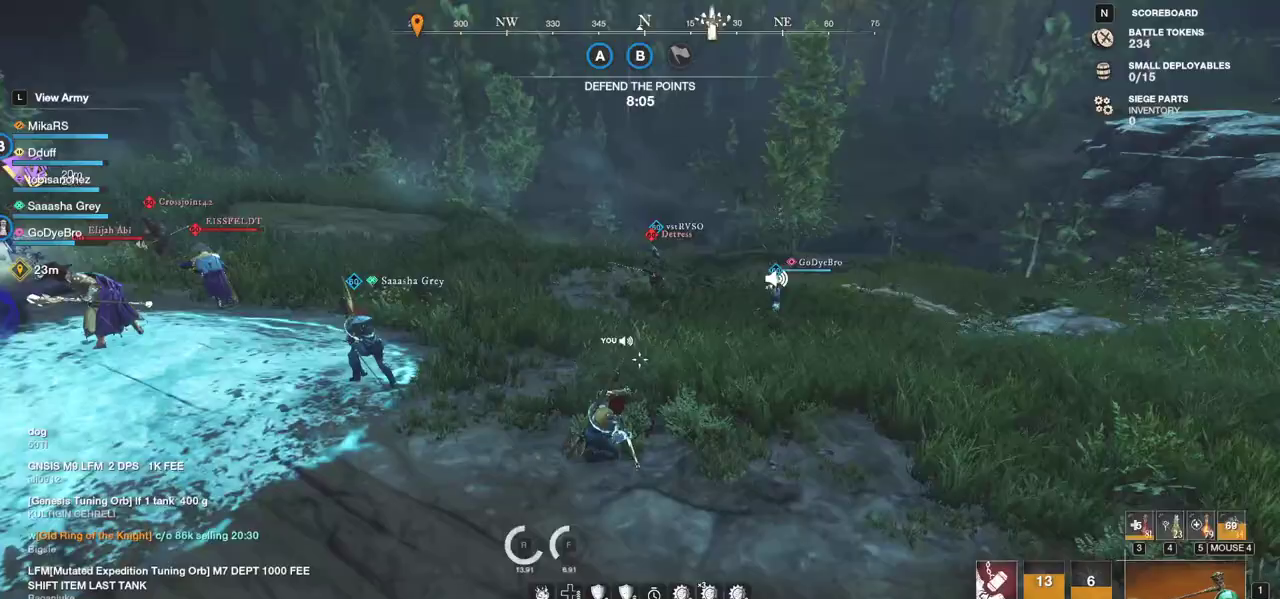
{"keys": ["d", "w"], "mouse": [], "events": []}
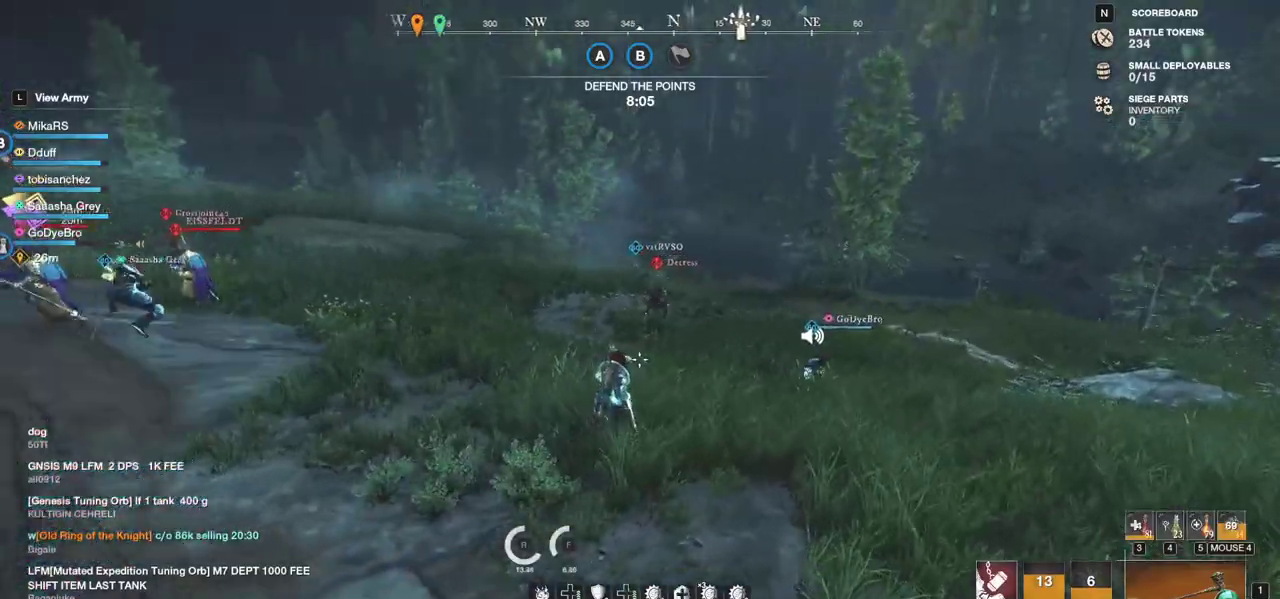
{"keys": ["d", "w"], "mouse": [], "events": []}
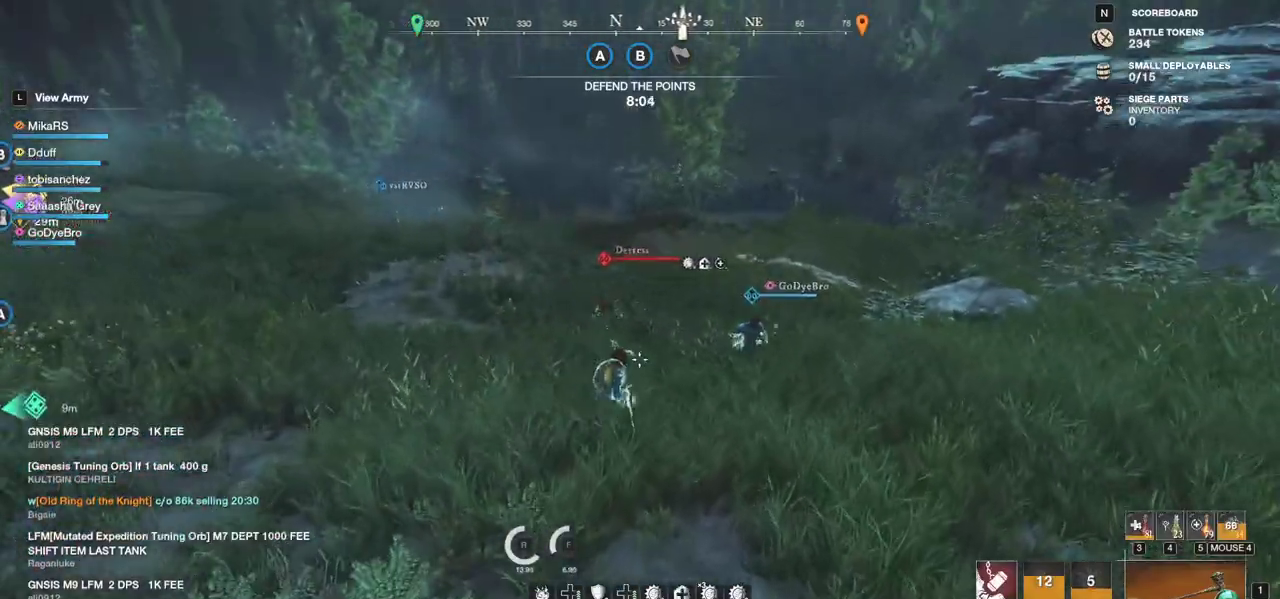
{"keys": ["d", "w"], "mouse": [], "events": [[283, "q", "down"], [367, "d", "up"], [383, "q", "up"], [467, "d", "down"]]}
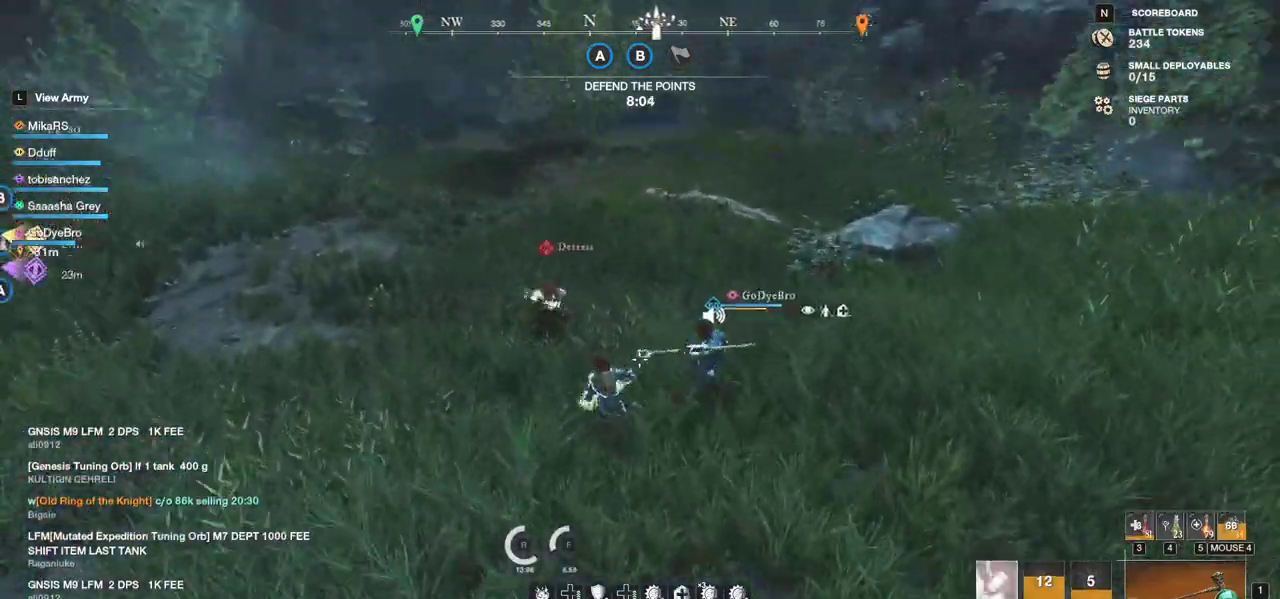
{"keys": ["d", "s"], "mouse": [], "events": [[50, "w", "up"], [167, "w", "down"], [217, "d", "up"], [300, "d", "down"], [383, "w", "up"], [450, "s", "down"]]}
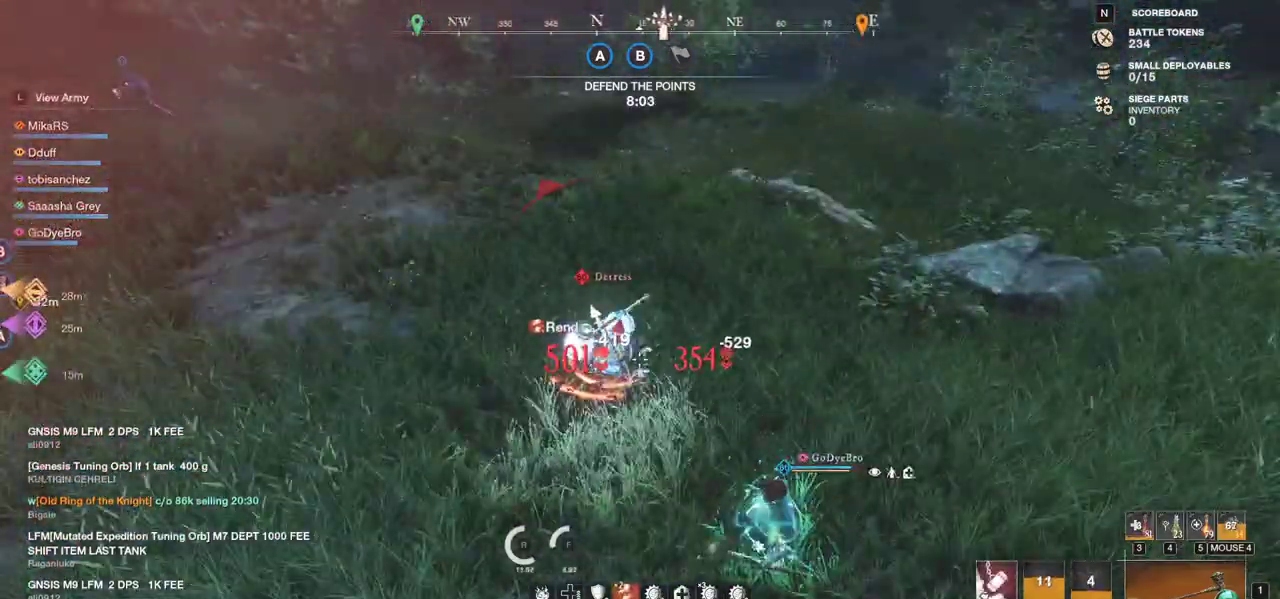
{"keys": ["a", "s"], "mouse": ["left"], "events": [[167, "d", "up"], [183, "a", "down"], [483, "mouse_left", "down"]]}
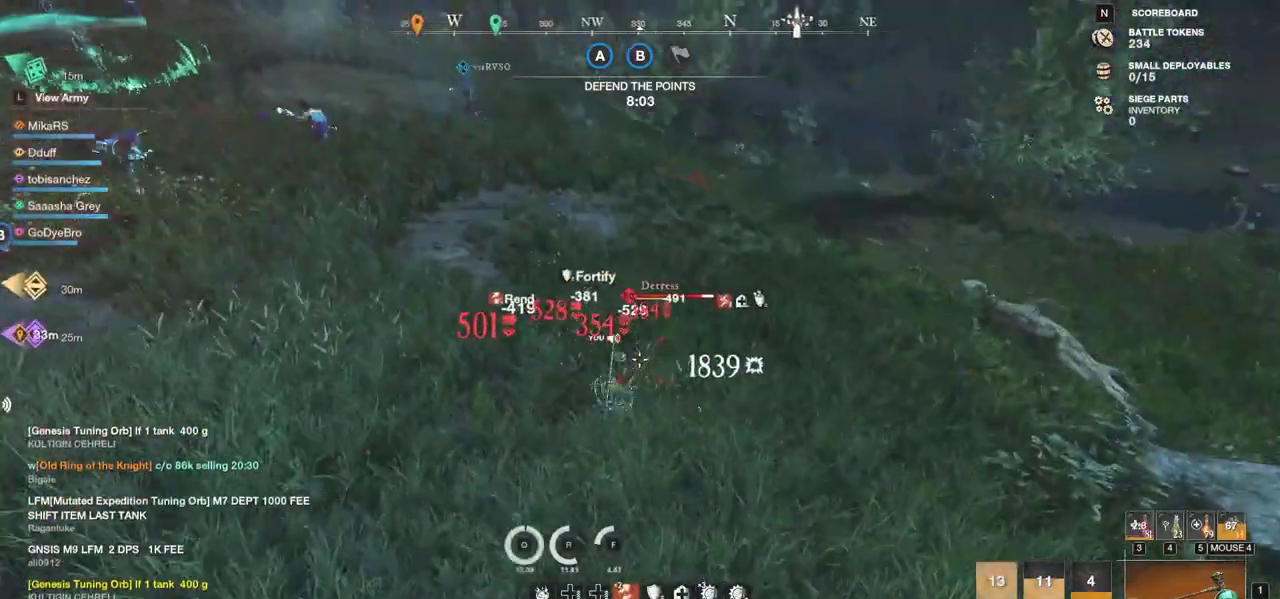
{"keys": ["s"], "mouse": [], "events": [[83, "a", "up"], [367, "mouse_left", "up"]]}
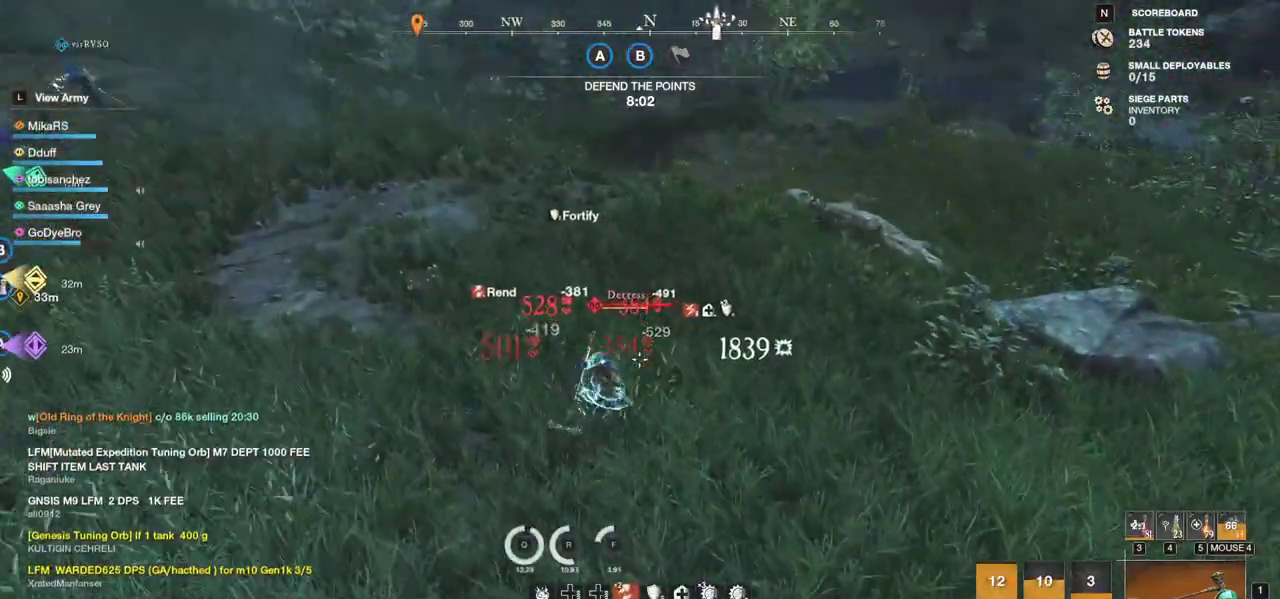
{"keys": ["s"], "mouse": [], "events": []}
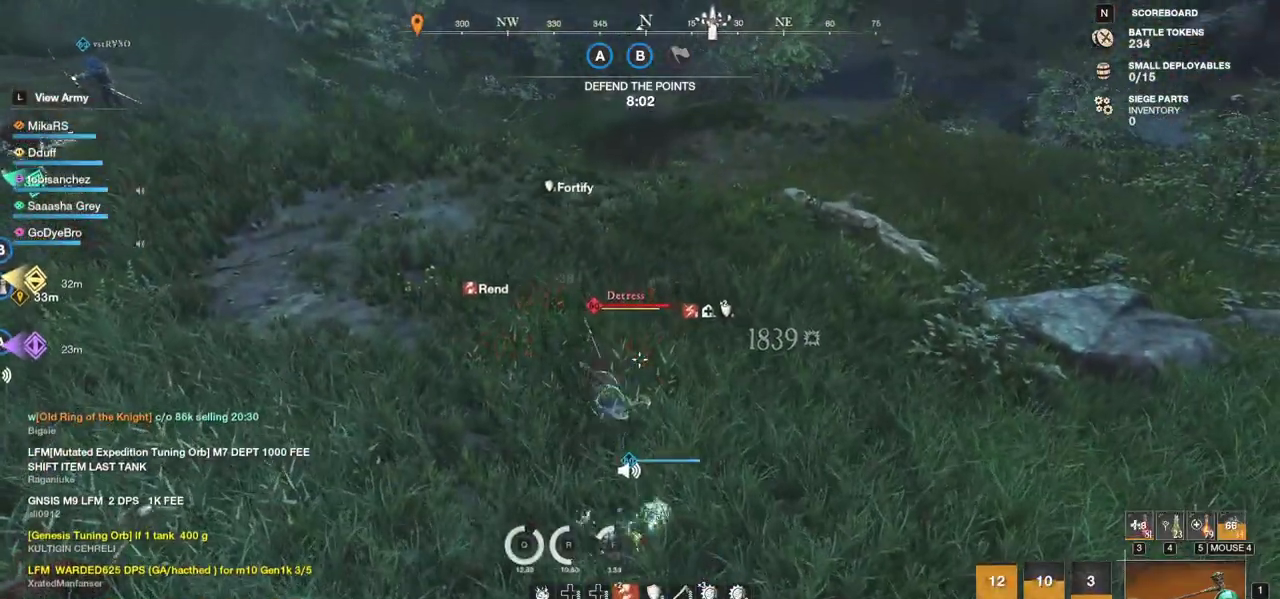
{"keys": ["s"], "mouse": ["left"], "events": [[67, "a", "down"], [150, "mouse_left", "down"], [317, "a", "up"]]}
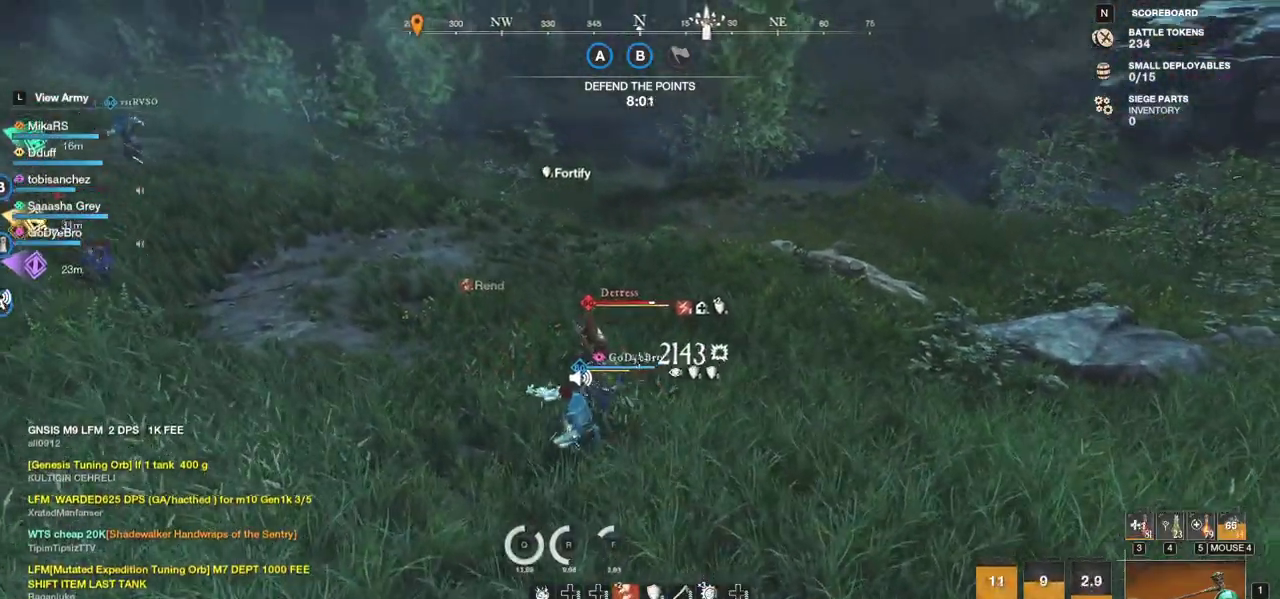
{"keys": ["a", "s", "shift"], "mouse": [], "events": [[200, "mouse_left", "up"], [233, "a", "down"], [333, "shift", "down"], [417, "shift", "up"], [500, "shift", "down"]]}
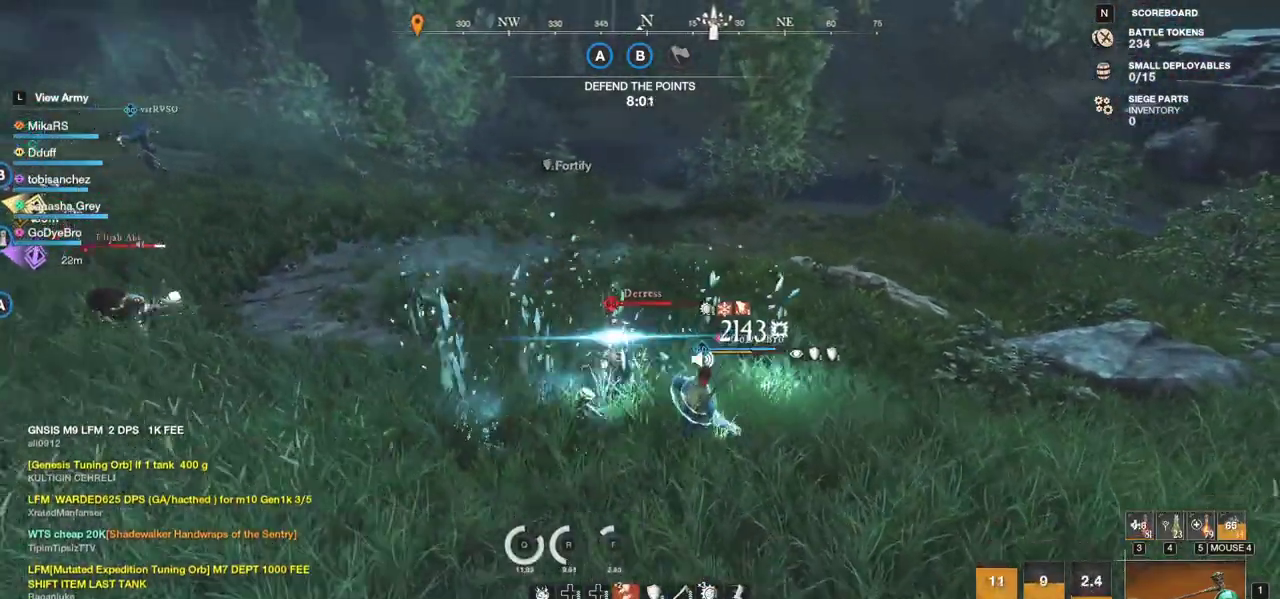
{"keys": ["w"], "mouse": ["left"], "events": [[100, "shift", "up"], [150, "mouse_left", "down"], [167, "a", "up"], [200, "s", "up"], [283, "w", "down"]]}
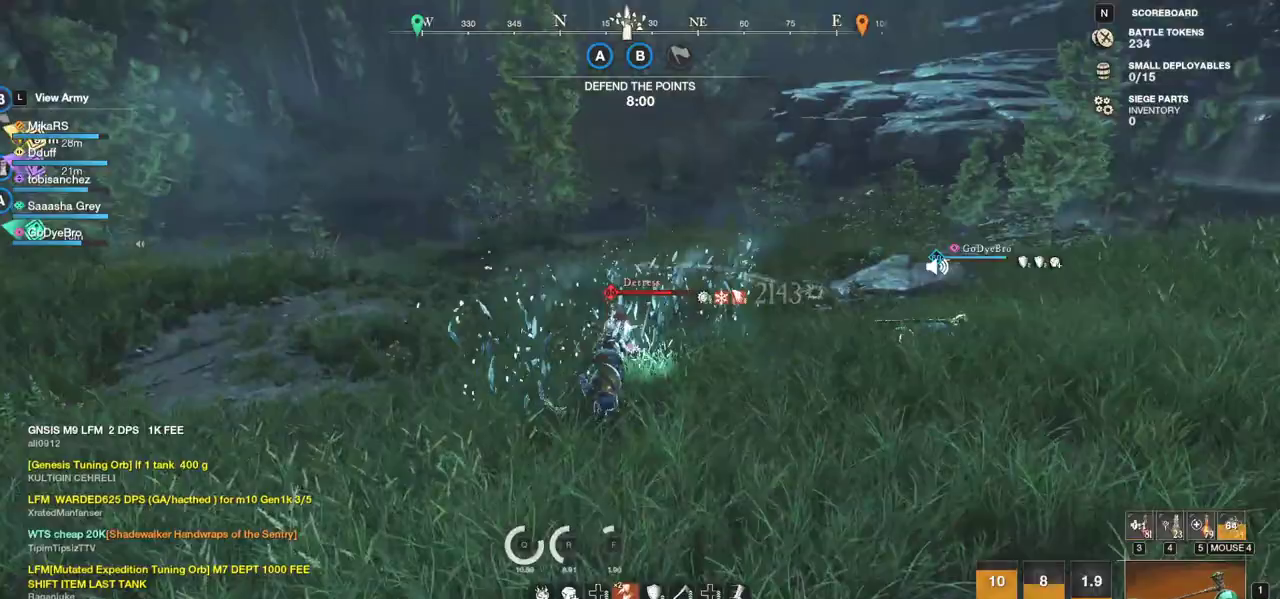
{"keys": ["w"], "mouse": [], "events": [[67, "mouse_left", "up"]]}
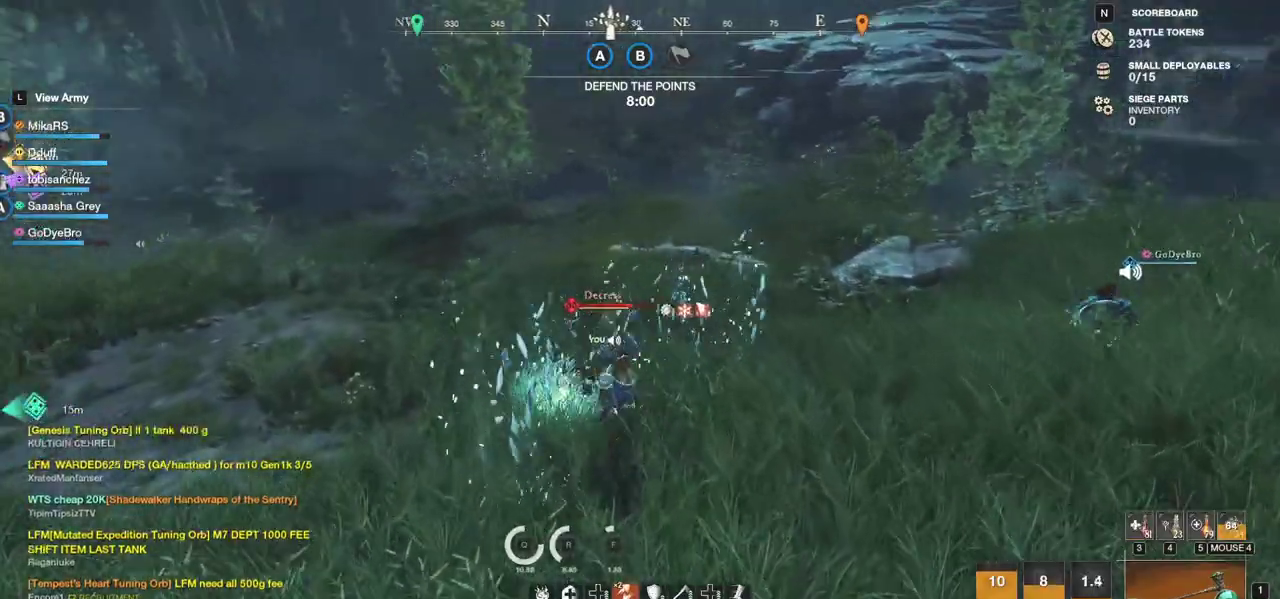
{"keys": ["w"], "mouse": [], "events": [[17, "a", "down"], [267, "a", "up"]]}
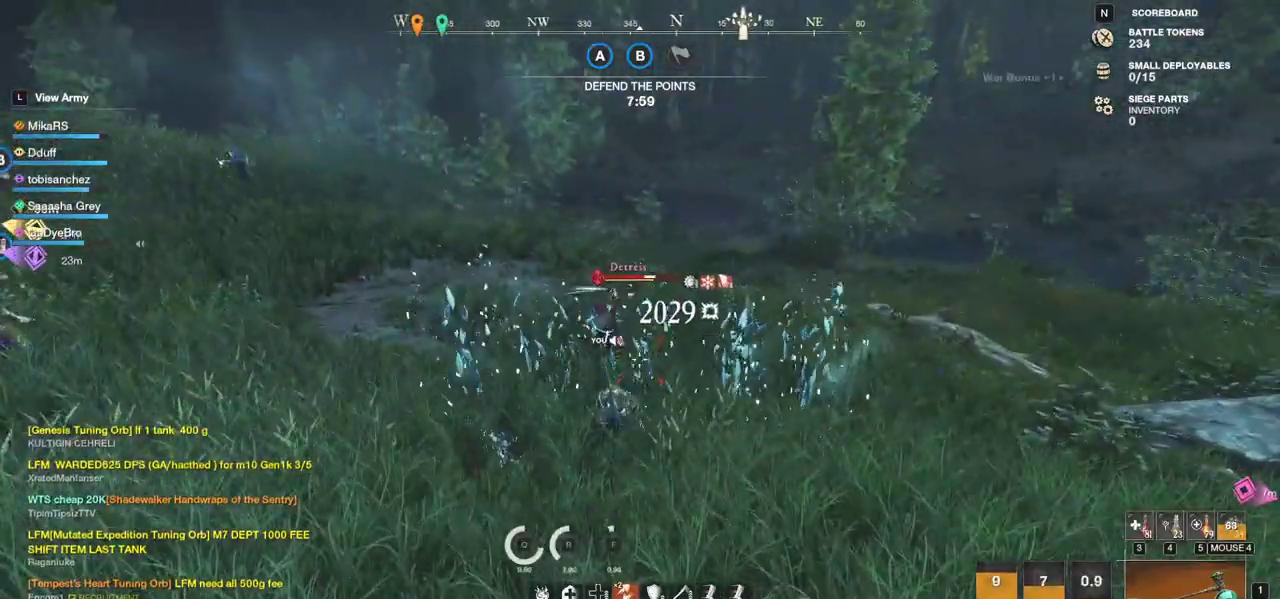
{"keys": ["w"], "mouse": [], "events": [[83, "shift", "down"], [283, "shift", "up"]]}
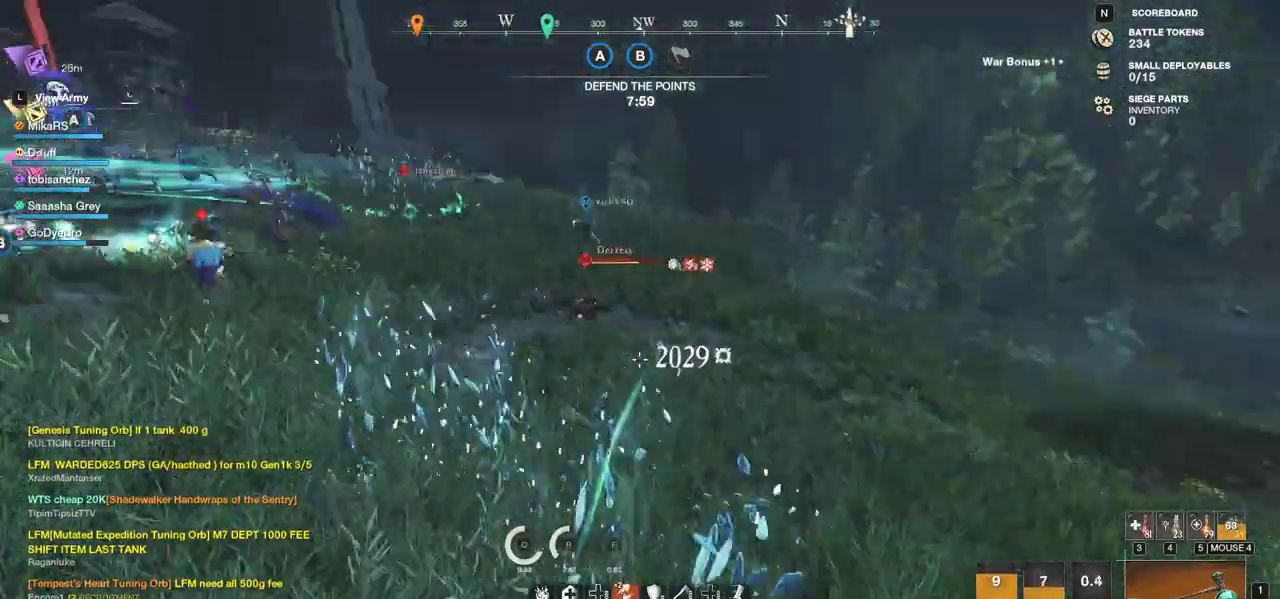
{"keys": ["w"], "mouse": [], "events": [[183, "r", "down"], [283, "r", "up"]]}
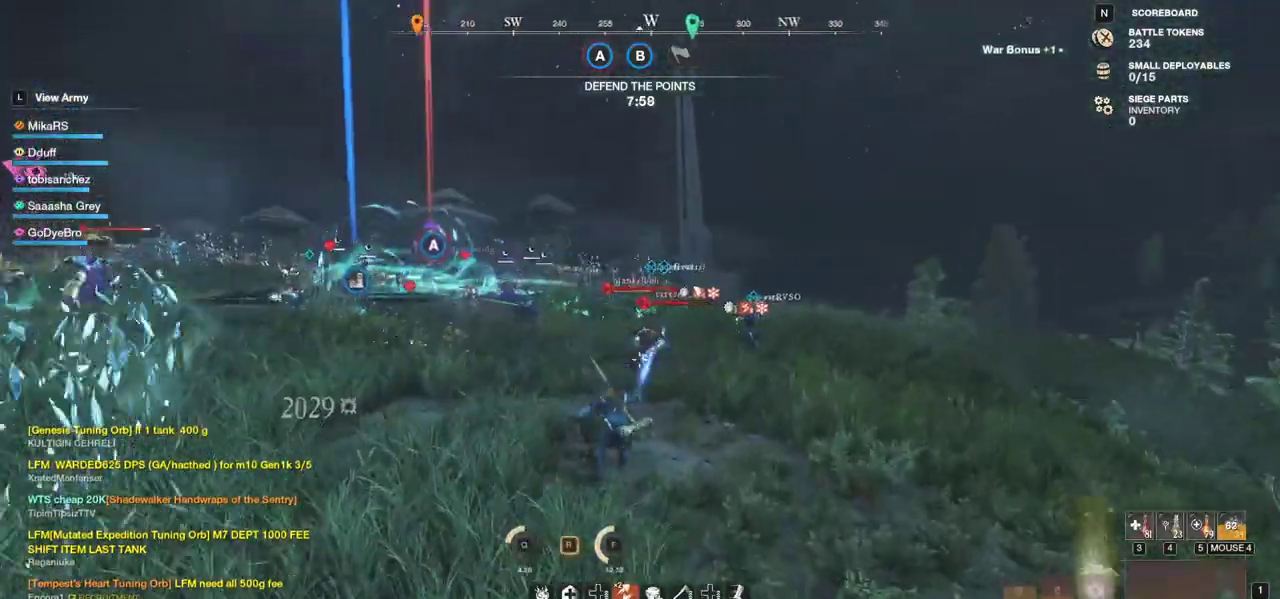
{"keys": ["w"], "mouse": [], "events": [[200, "mouse_left", "down"], [300, "mouse_left", "up"], [367, "mouse_left", "down"], [483, "mouse_left", "up"]]}
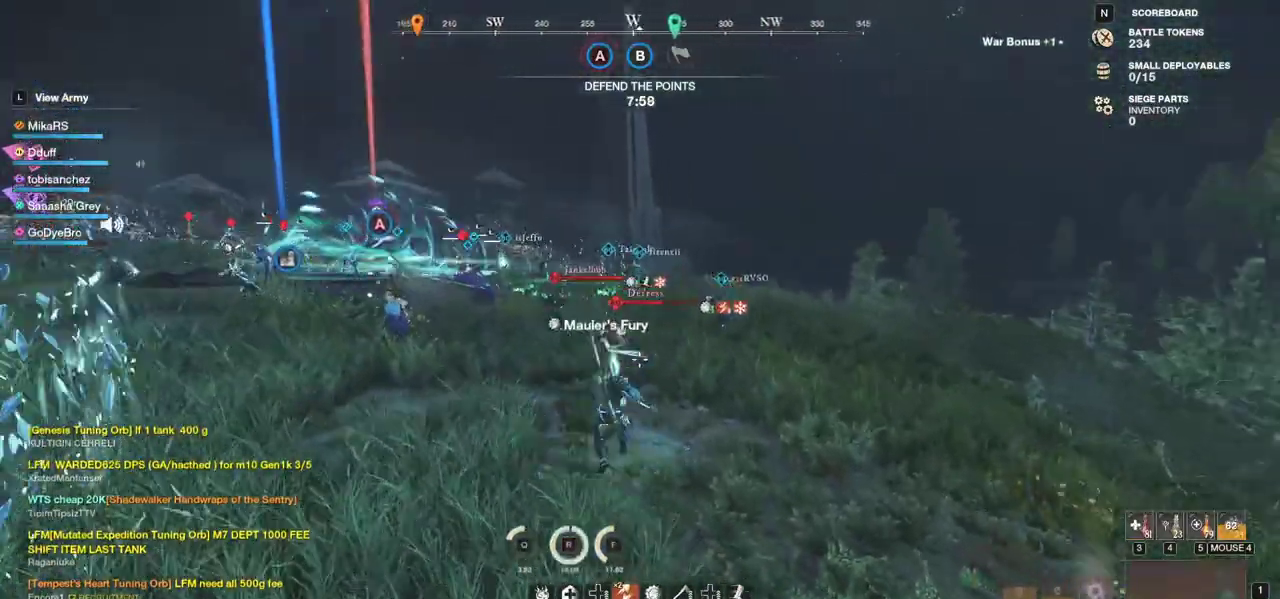
{"keys": ["w"], "mouse": ["left"], "events": [[117, "mouse_left", "down"], [183, "mouse_left", "up"], [267, "mouse_left", "down"], [350, "mouse_left", "up"], [417, "mouse_left", "down"]]}
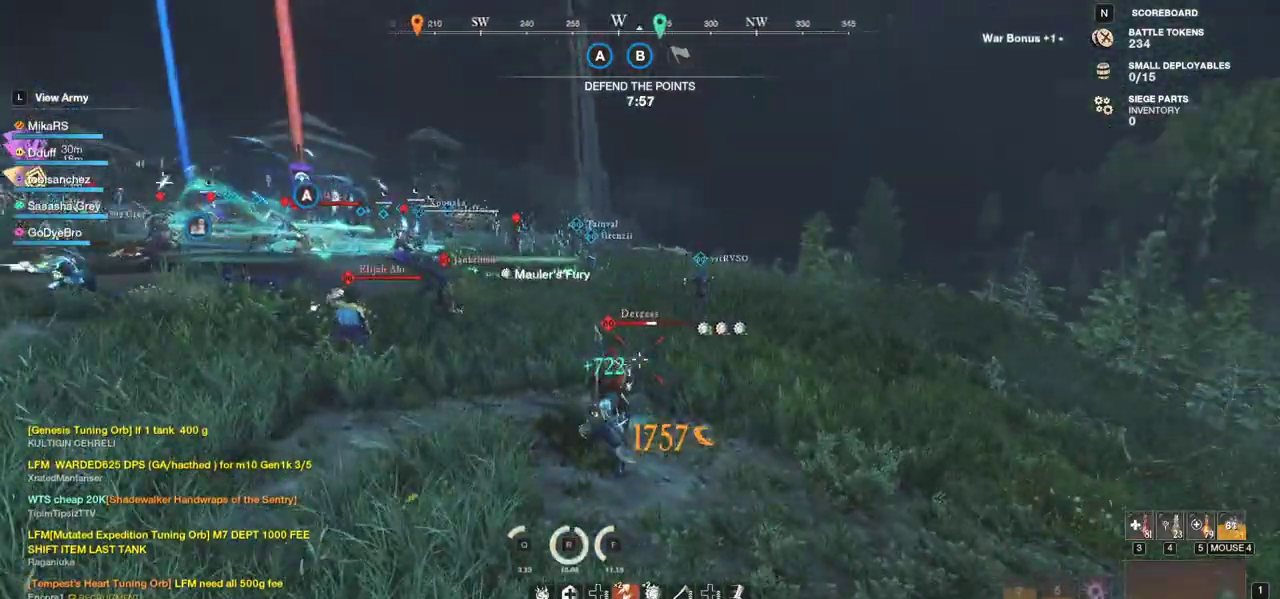
{"keys": ["w"], "mouse": [], "events": [[17, "mouse_left", "up"], [83, "mouse_left", "down"], [183, "mouse_left", "up"], [233, "mouse_left", "down"], [350, "mouse_left", "up"]]}
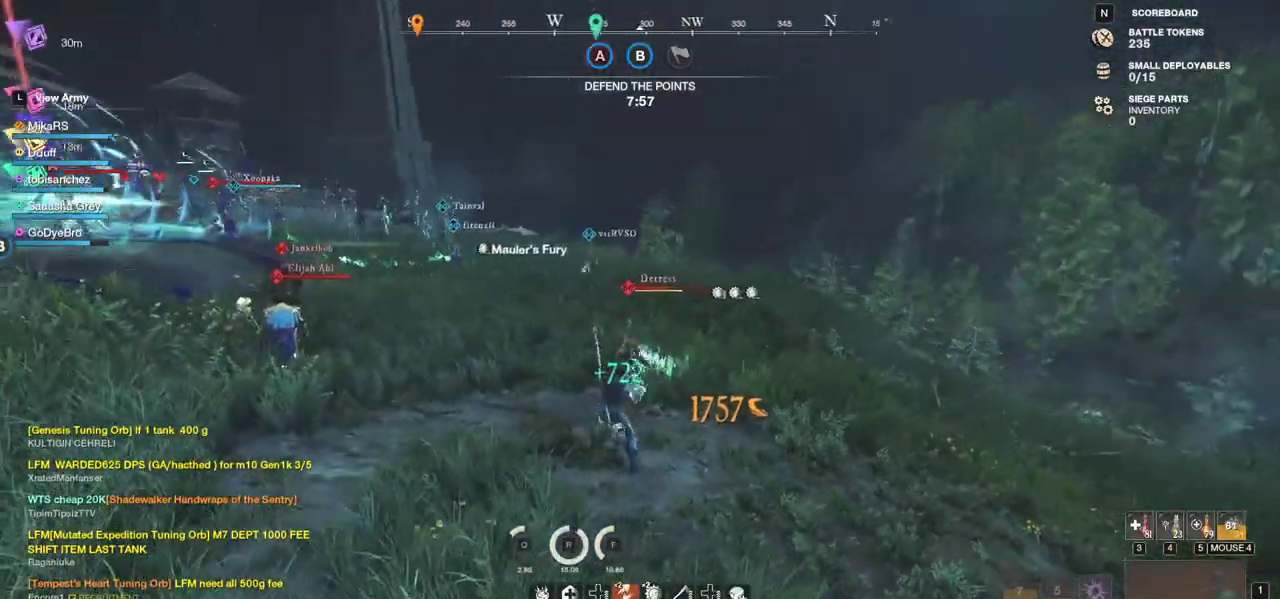
{"keys": ["shift", "w"], "mouse": [], "events": [[283, "shift", "down"], [383, "shift", "up"], [433, "shift", "down"]]}